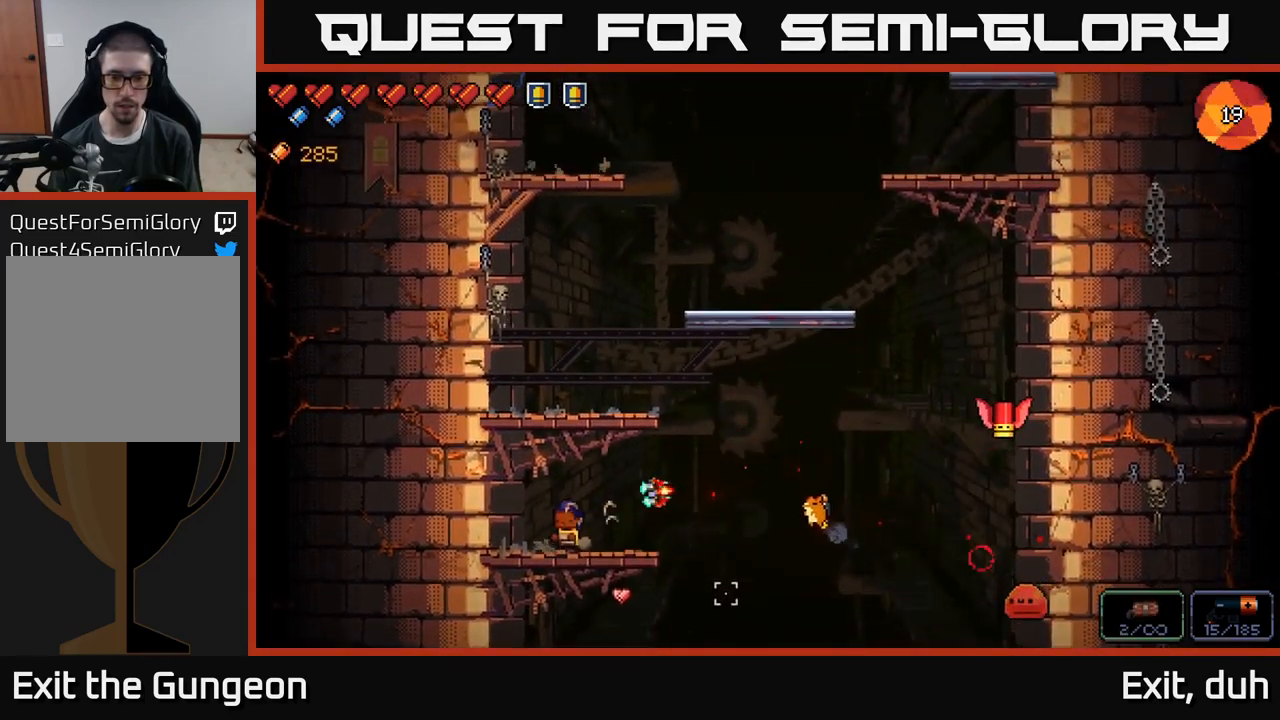
Gameplay with a controller (Xbox layout); each line is a JSON object with the inputs held at the frame after it. "events" lists button and stick changes between this image and that frame as [ms after this image, input, new state], when the widget could be followed in between.
{"buttons": ["R2"], "left_stick": "center", "right_stick": "right", "events": [[117, "left_stick", "center"]]}
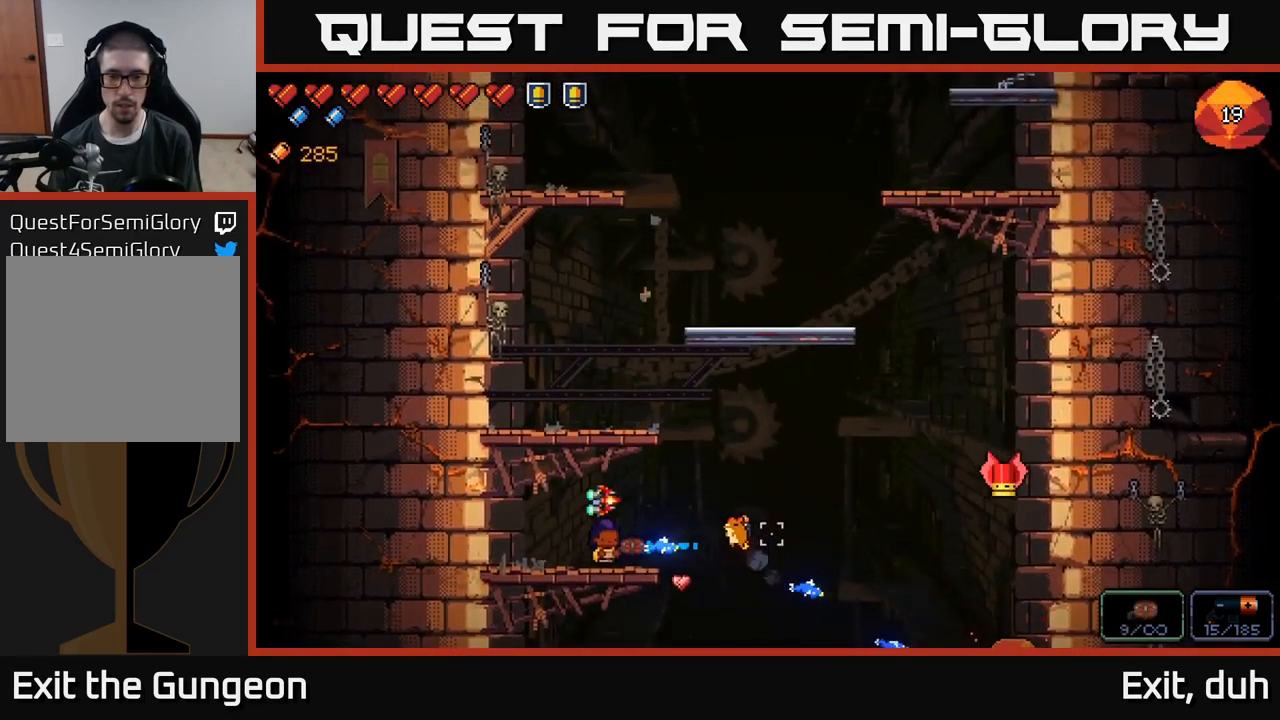
{"buttons": ["R2"], "left_stick": "center", "right_stick": "right", "events": []}
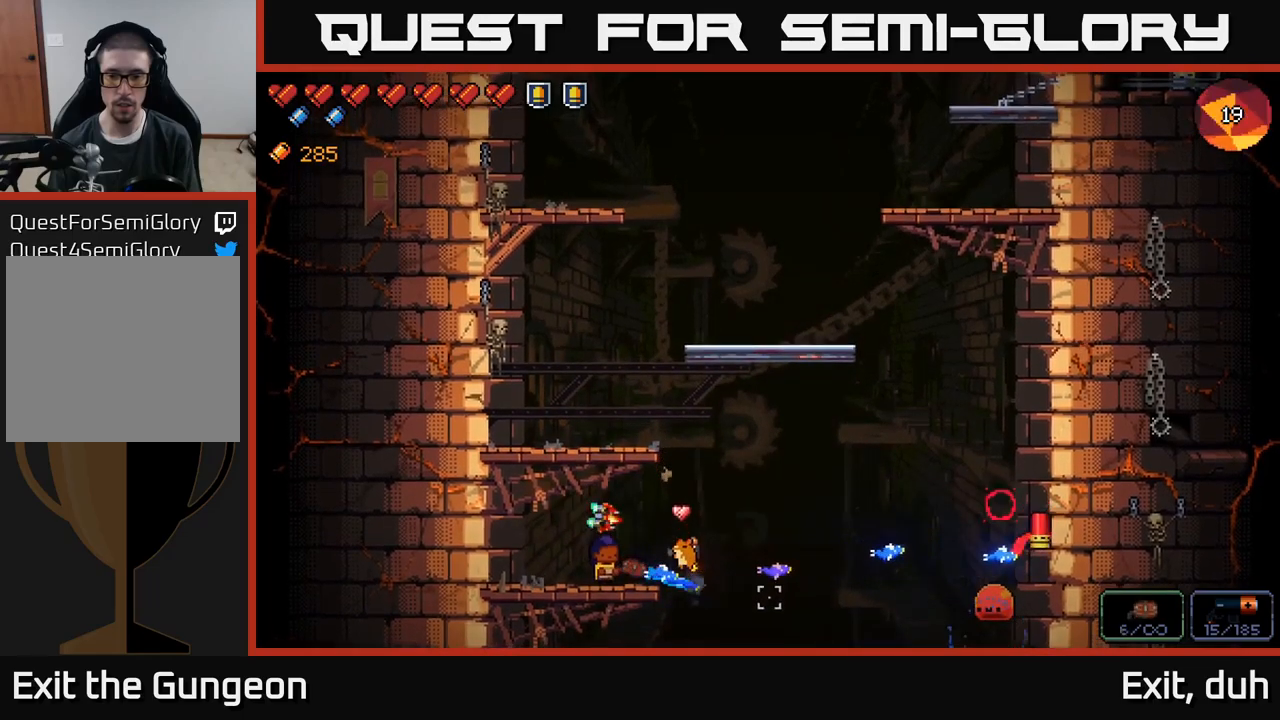
{"buttons": ["R2"], "left_stick": "center", "right_stick": "right", "events": []}
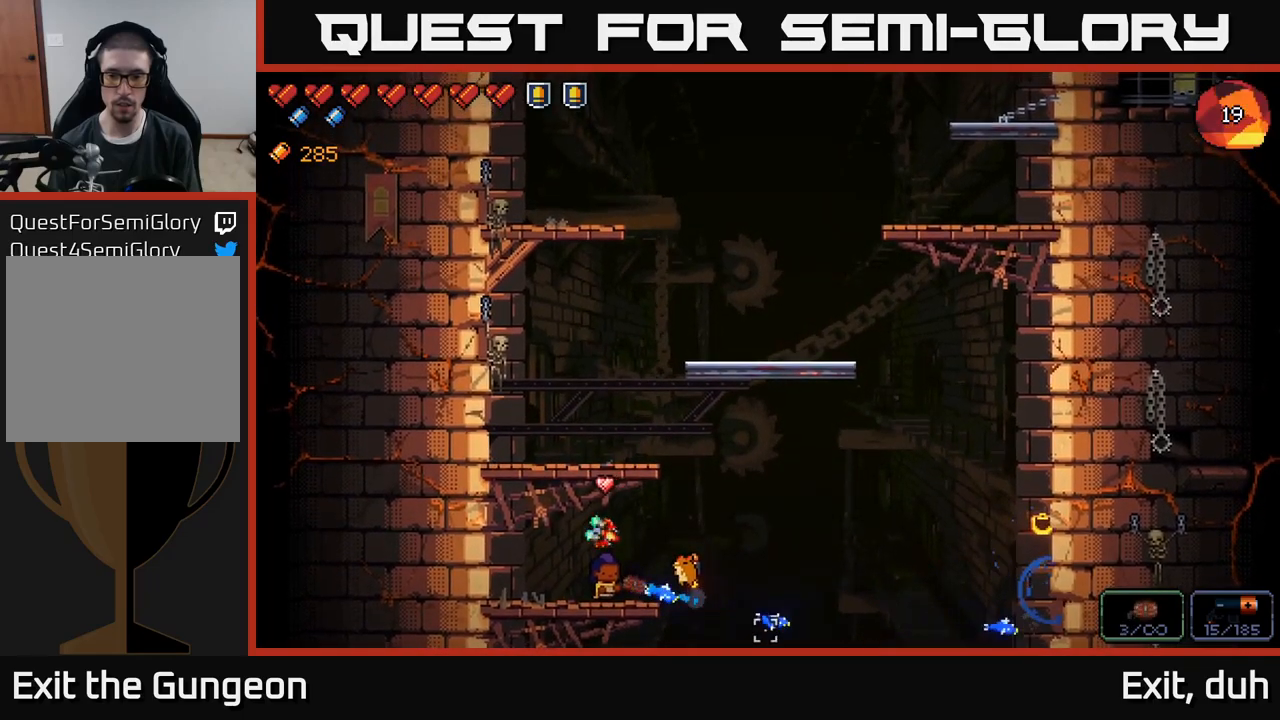
{"buttons": ["A"], "left_stick": "left", "right_stick": "right", "events": [[34, "right_stick", "down-right"], [334, "R2", "up"], [350, "A", "down"], [367, "right_stick", "right"], [434, "left_stick", "left"]]}
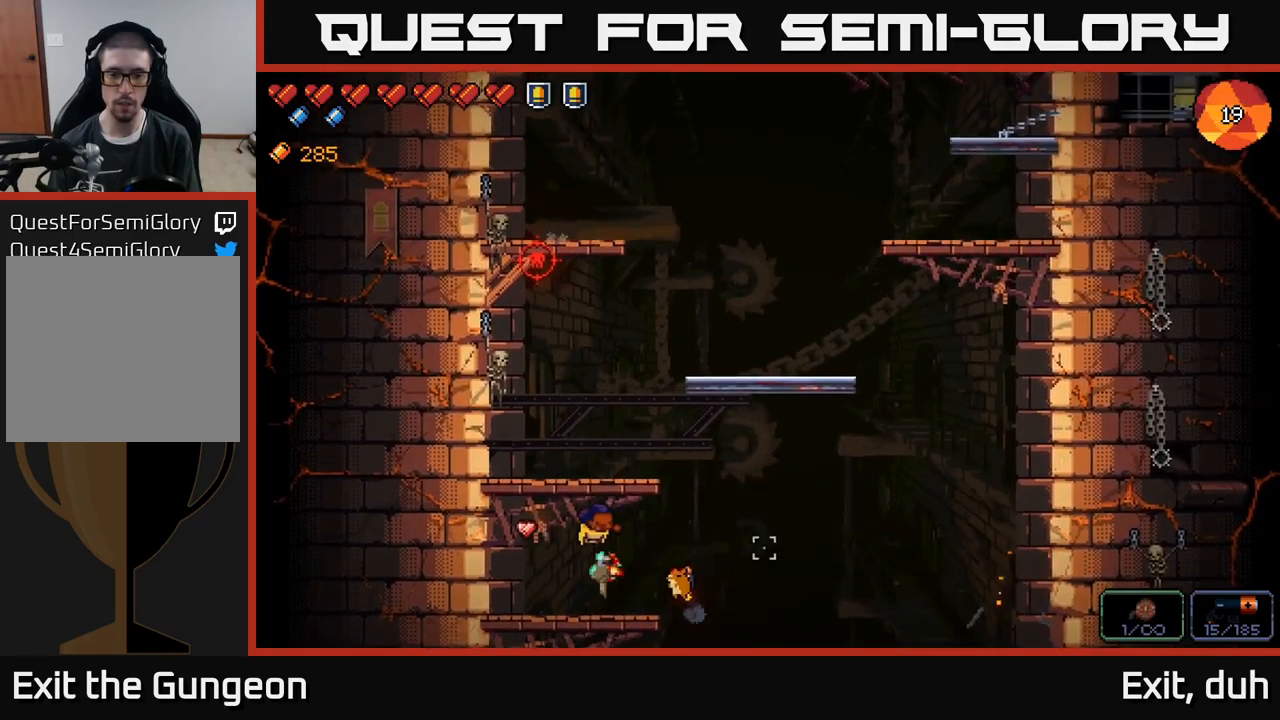
{"buttons": [], "left_stick": "center", "right_stick": "center", "events": [[84, "left_stick", "center"], [217, "A", "up"], [217, "right_stick", "center"], [250, "X", "down"], [350, "X", "up"]]}
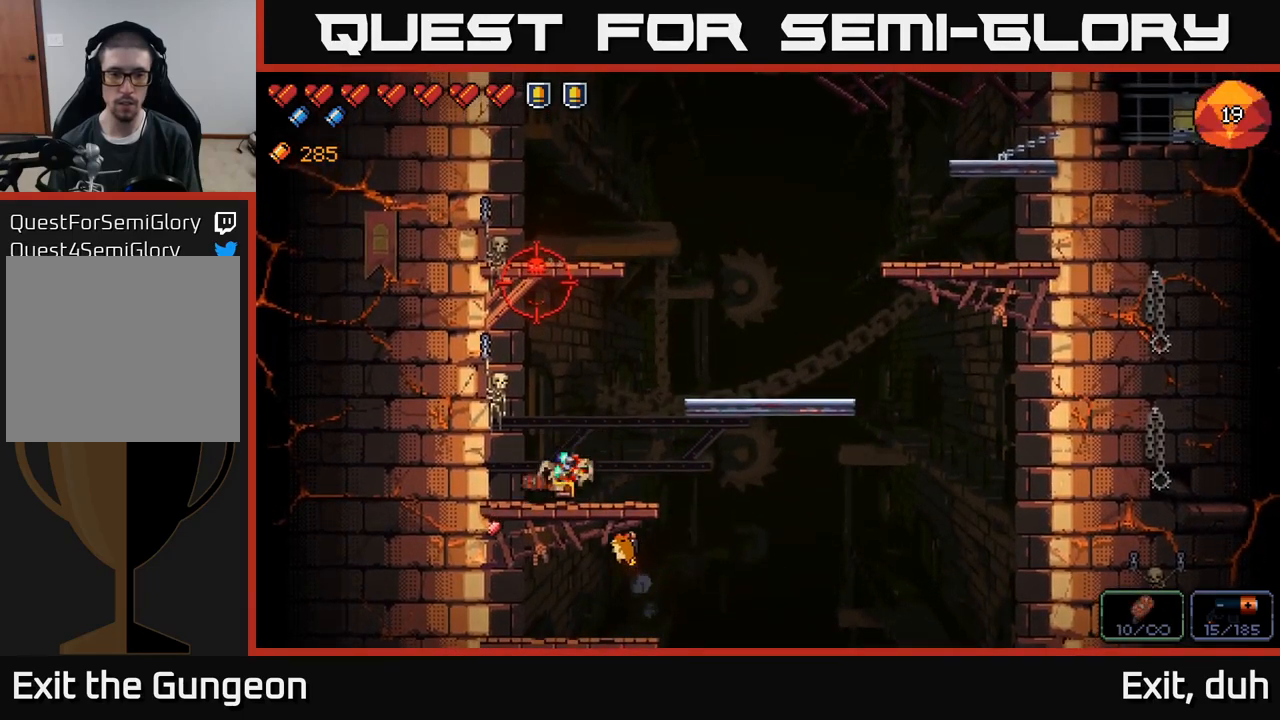
{"buttons": ["R2"], "left_stick": "center", "right_stick": "up", "events": [[67, "right_stick", "up-left"], [267, "left_stick", "right"], [300, "right_stick", "up"], [367, "left_stick", "center"], [384, "R2", "down"]]}
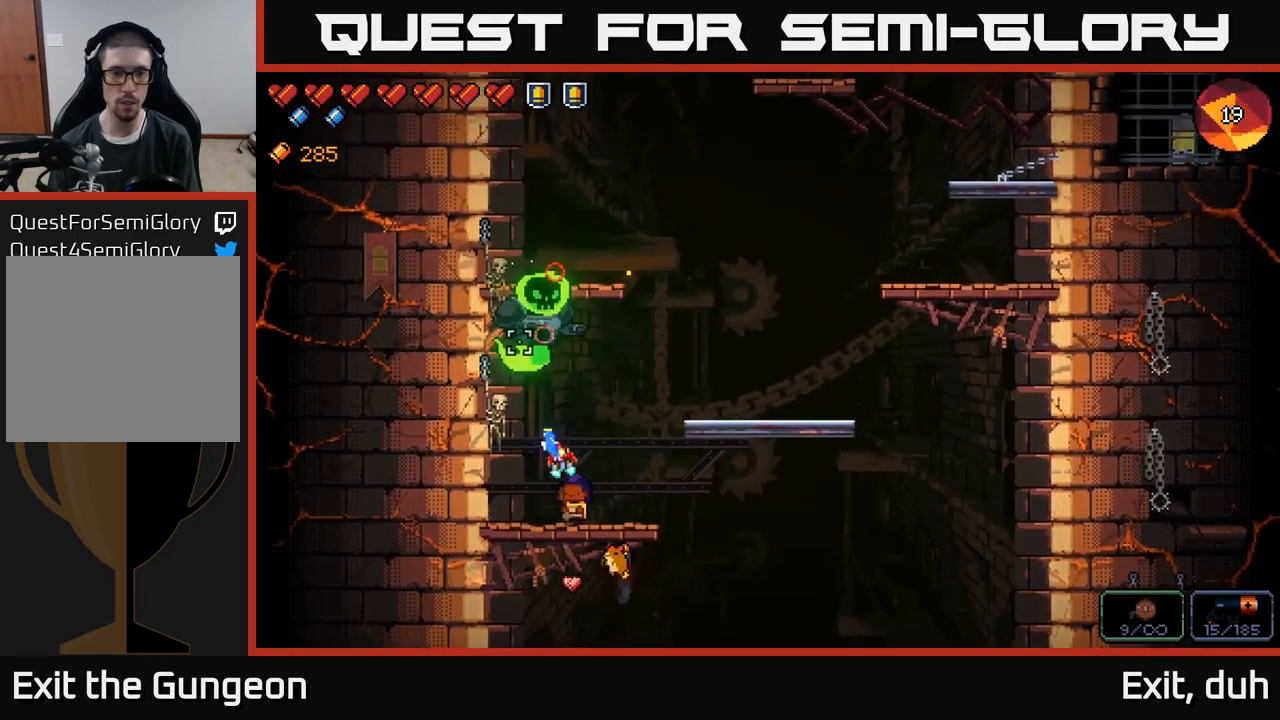
{"buttons": ["R2"], "left_stick": "center", "right_stick": "up", "events": []}
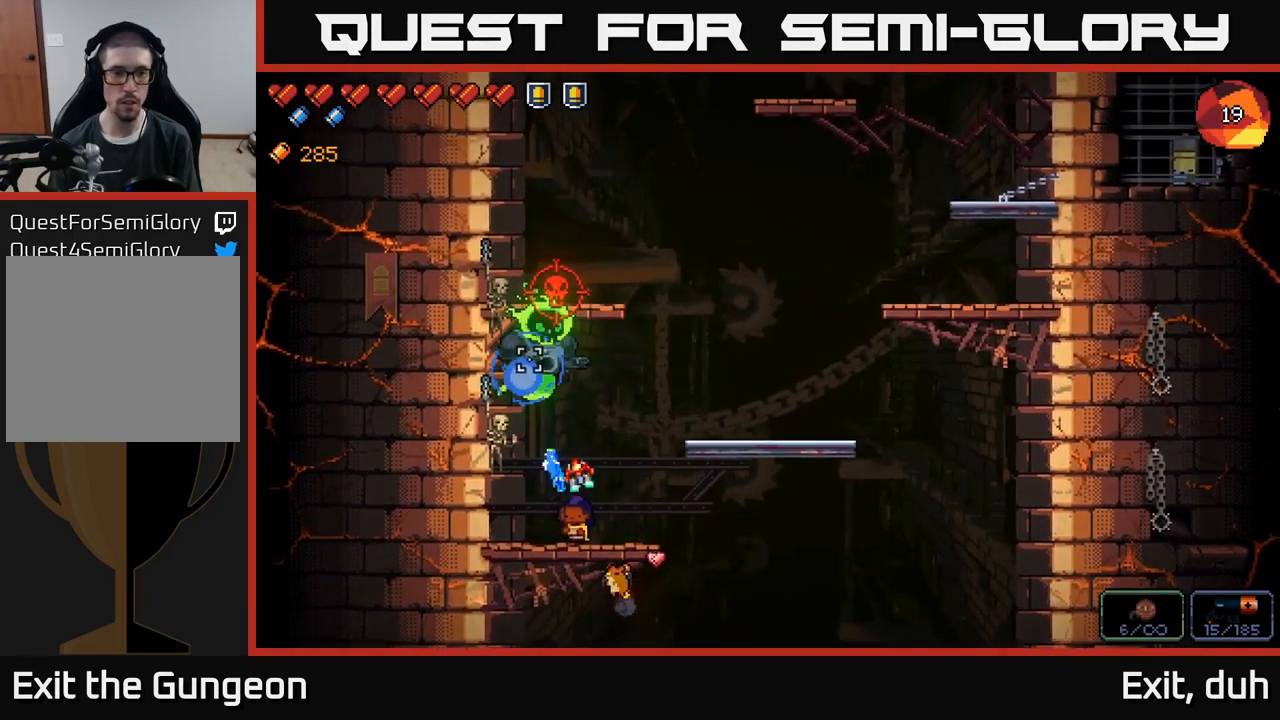
{"buttons": ["R2"], "left_stick": "center", "right_stick": "up", "events": [[150, "left_stick", "right"], [284, "left_stick", "center"]]}
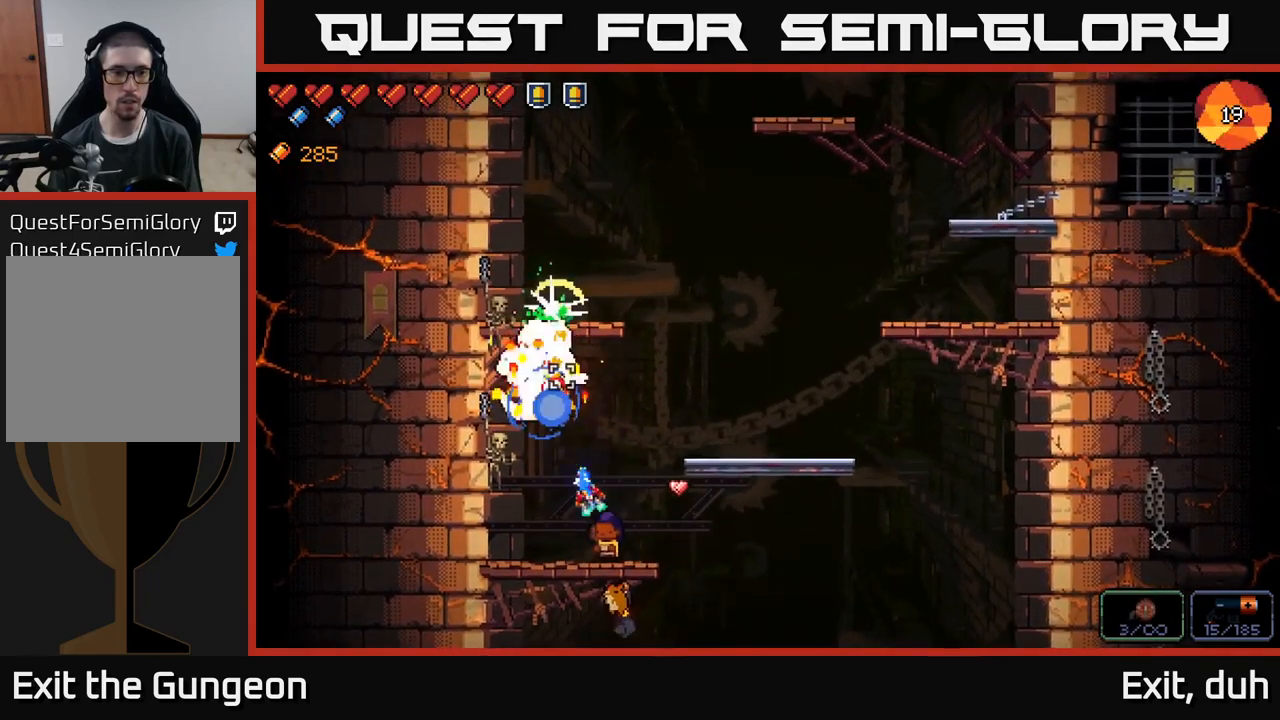
{"buttons": ["R2"], "left_stick": "center", "right_stick": "up", "events": []}
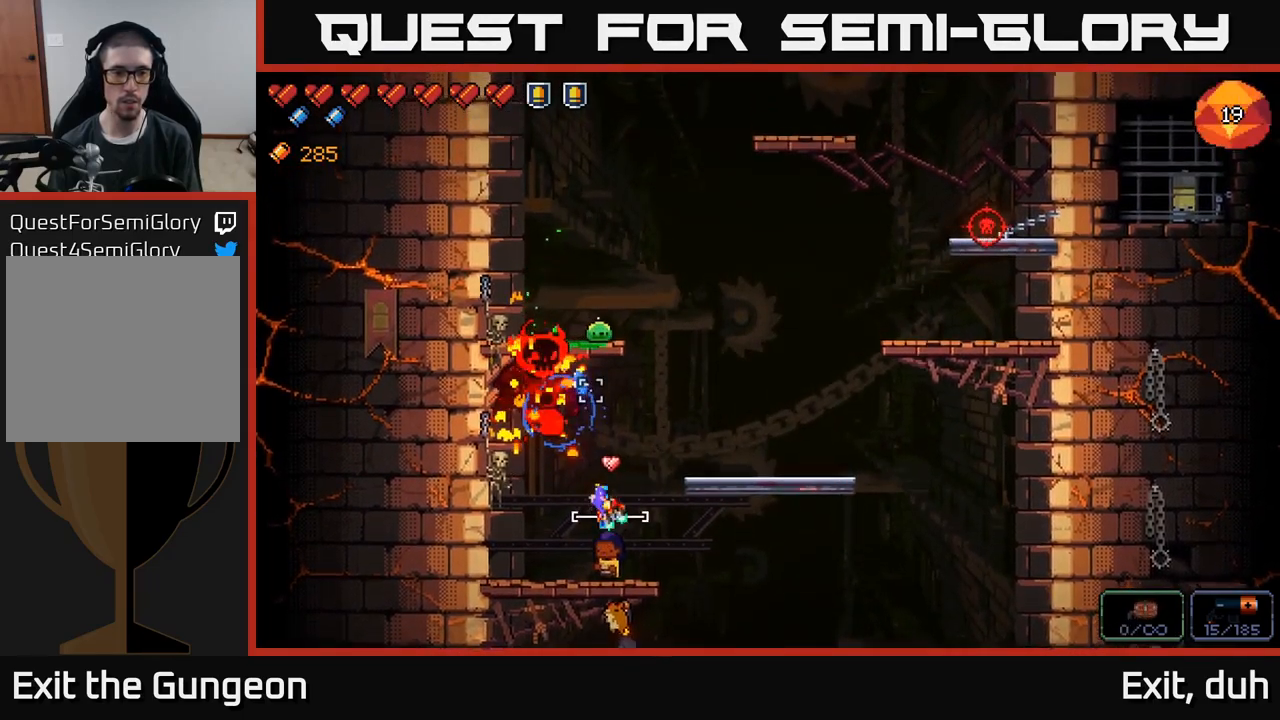
{"buttons": ["R2"], "left_stick": "center", "right_stick": "up", "events": [[217, "right_stick", "up-left"], [367, "right_stick", "up"]]}
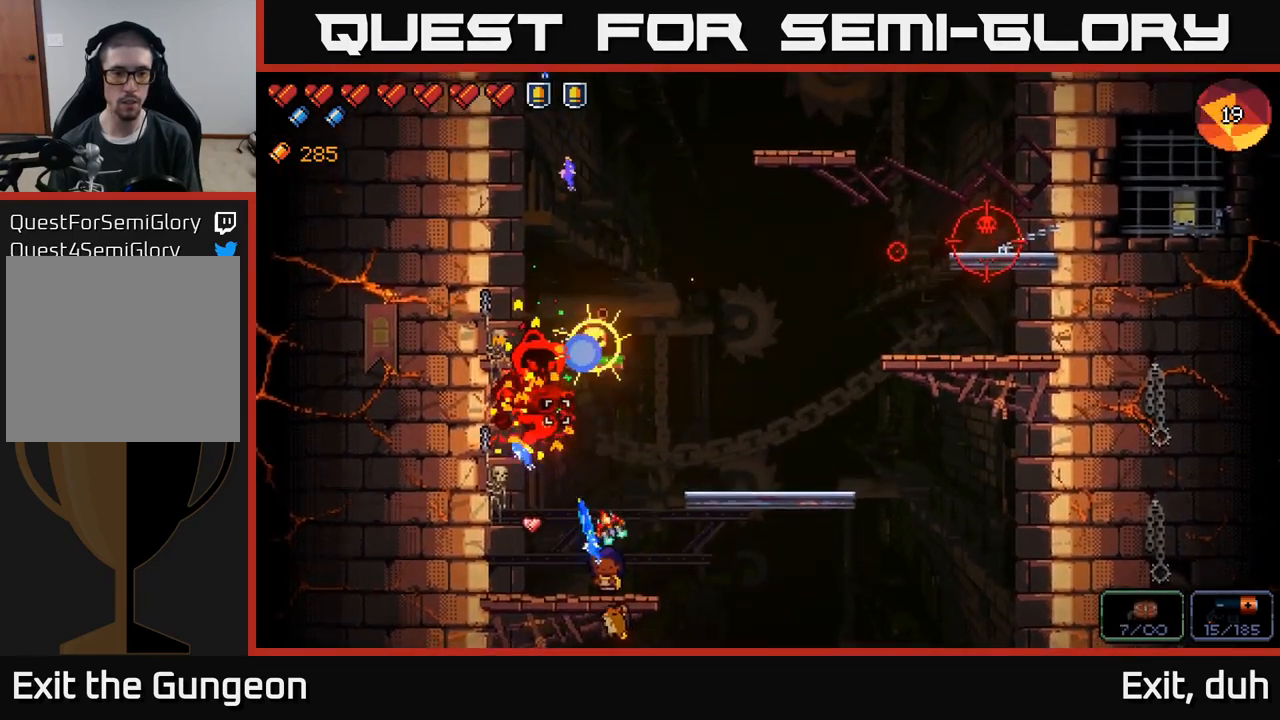
{"buttons": ["R2"], "left_stick": "center", "right_stick": "up", "events": []}
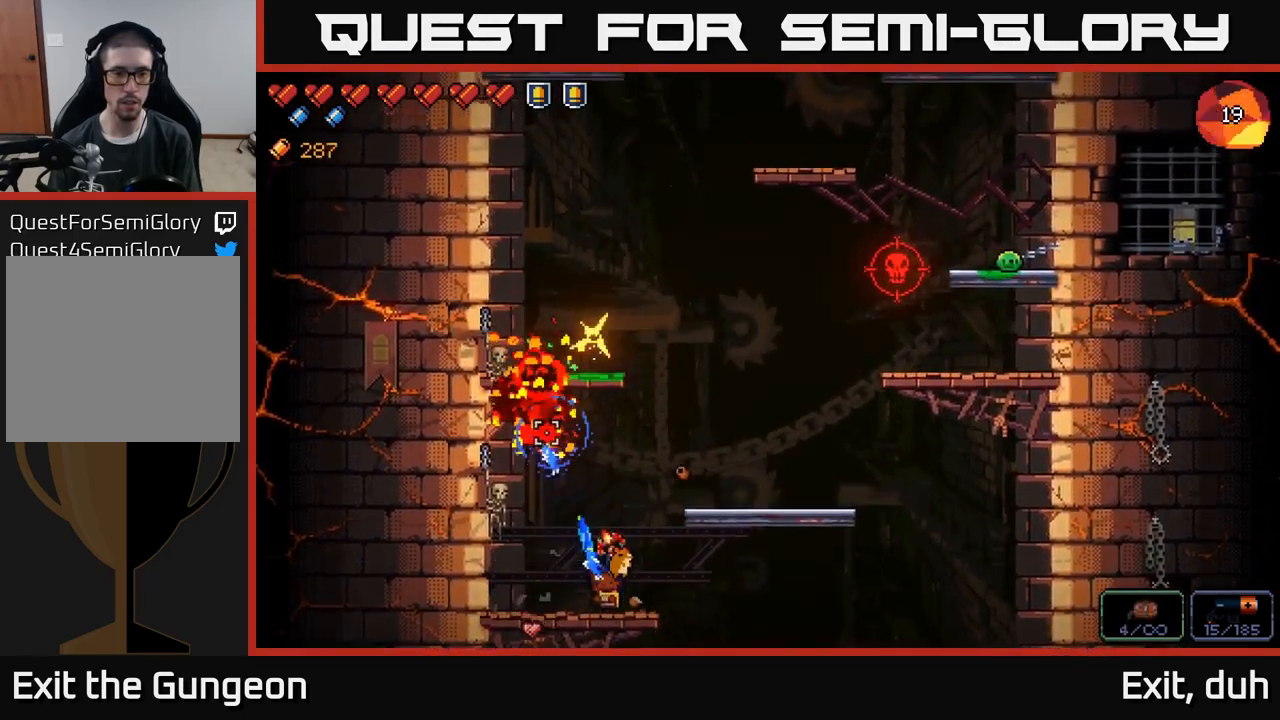
{"buttons": ["A"], "left_stick": "right", "right_stick": "up", "events": [[400, "R2", "up"], [466, "A", "down"], [483, "left_stick", "right"]]}
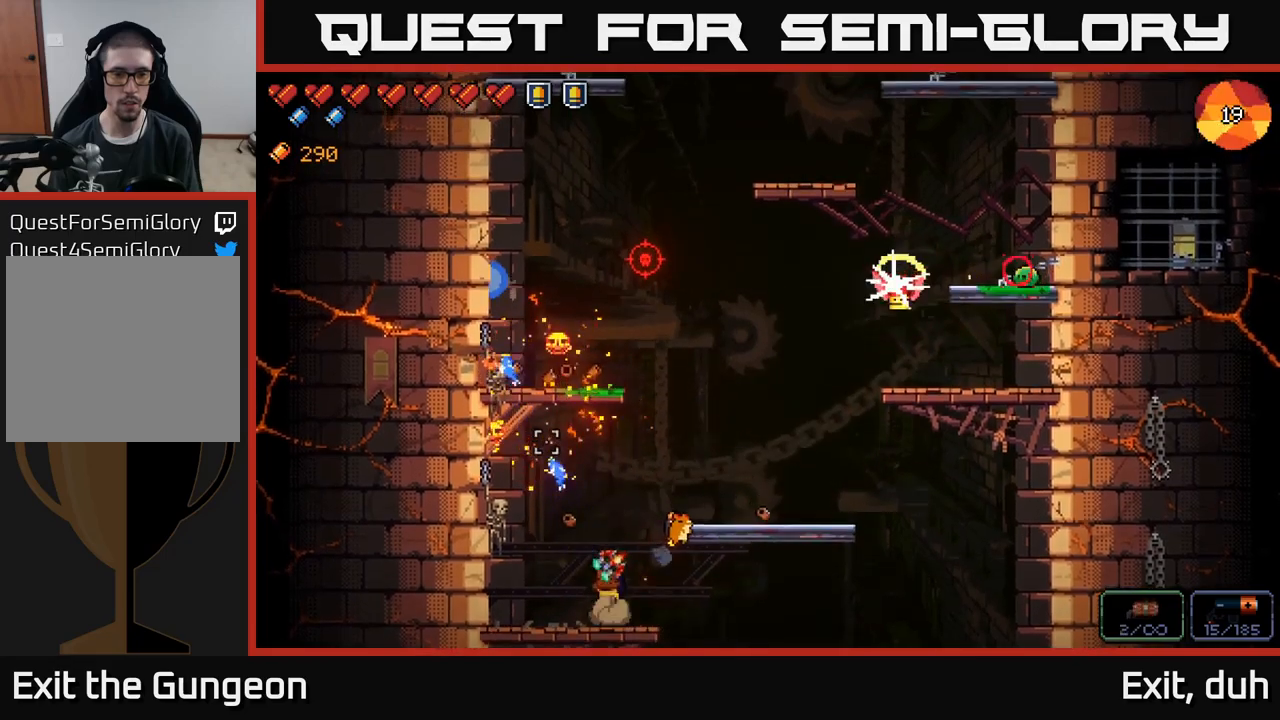
{"buttons": ["R2"], "left_stick": "center", "right_stick": "up-right", "events": [[183, "right_stick", "up-right"], [283, "A", "up"], [366, "R2", "down"], [450, "left_stick", "center"]]}
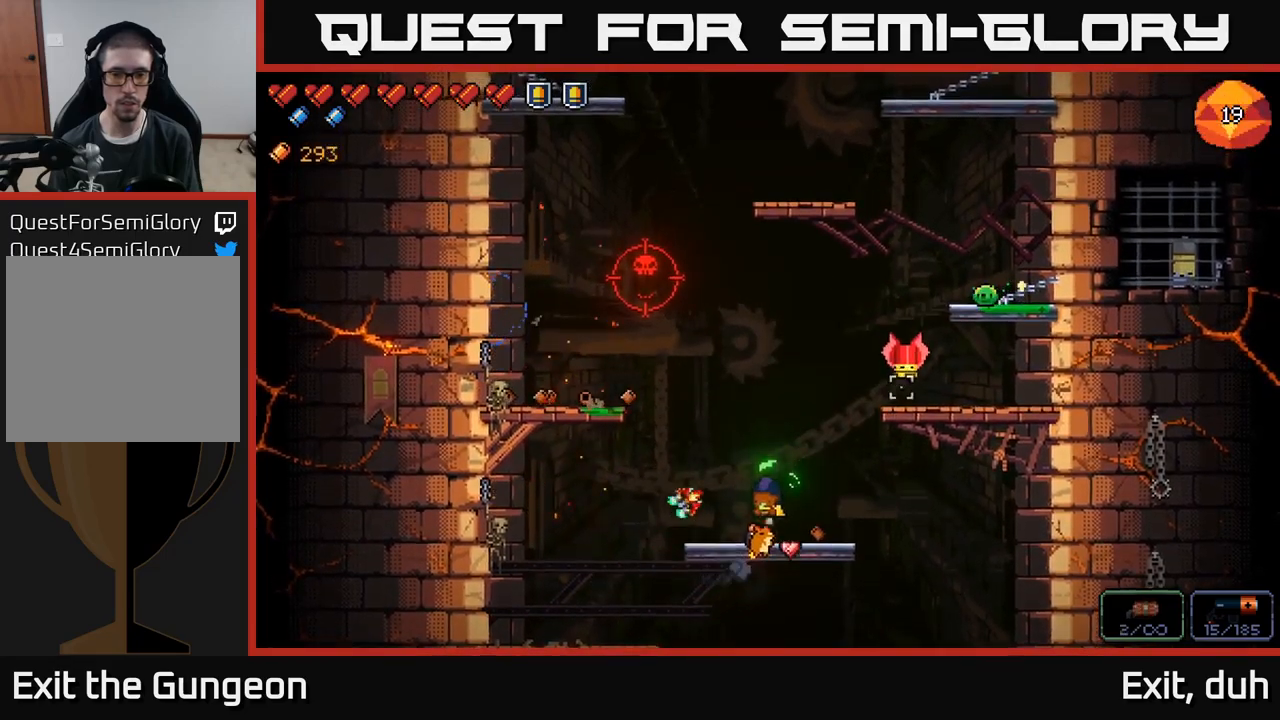
{"buttons": ["R2"], "left_stick": "center", "right_stick": "up-right", "events": []}
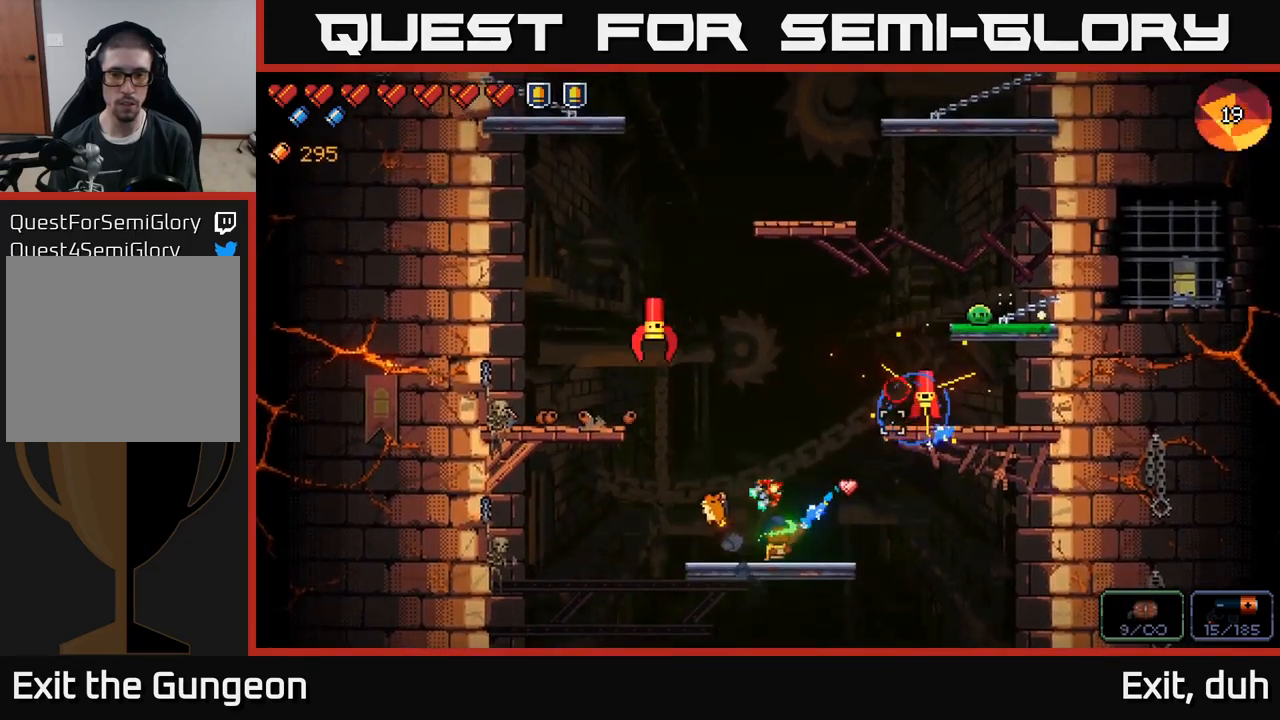
{"buttons": ["R2"], "left_stick": "center", "right_stick": "up-right", "events": []}
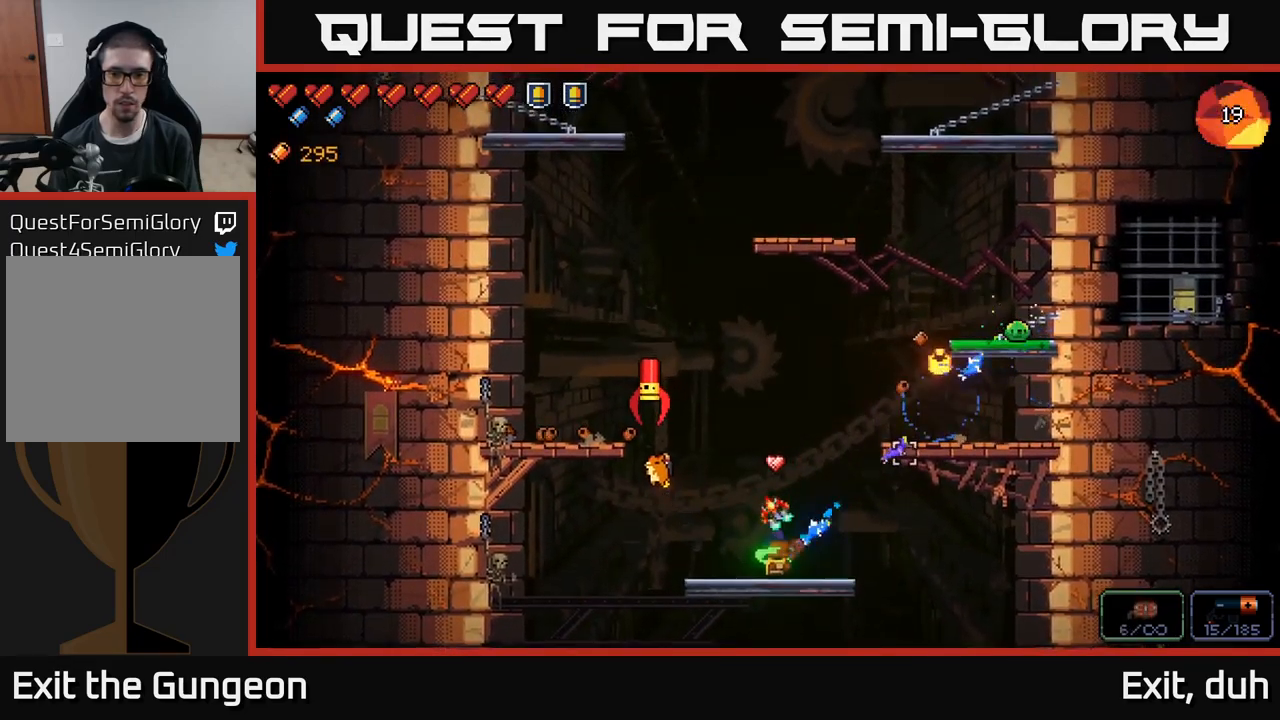
{"buttons": ["R2"], "left_stick": "center", "right_stick": "up-left", "events": [[83, "R2", "up"], [83, "left_stick", "left"], [150, "right_stick", "up-left"], [233, "R2", "down"], [250, "left_stick", "center"]]}
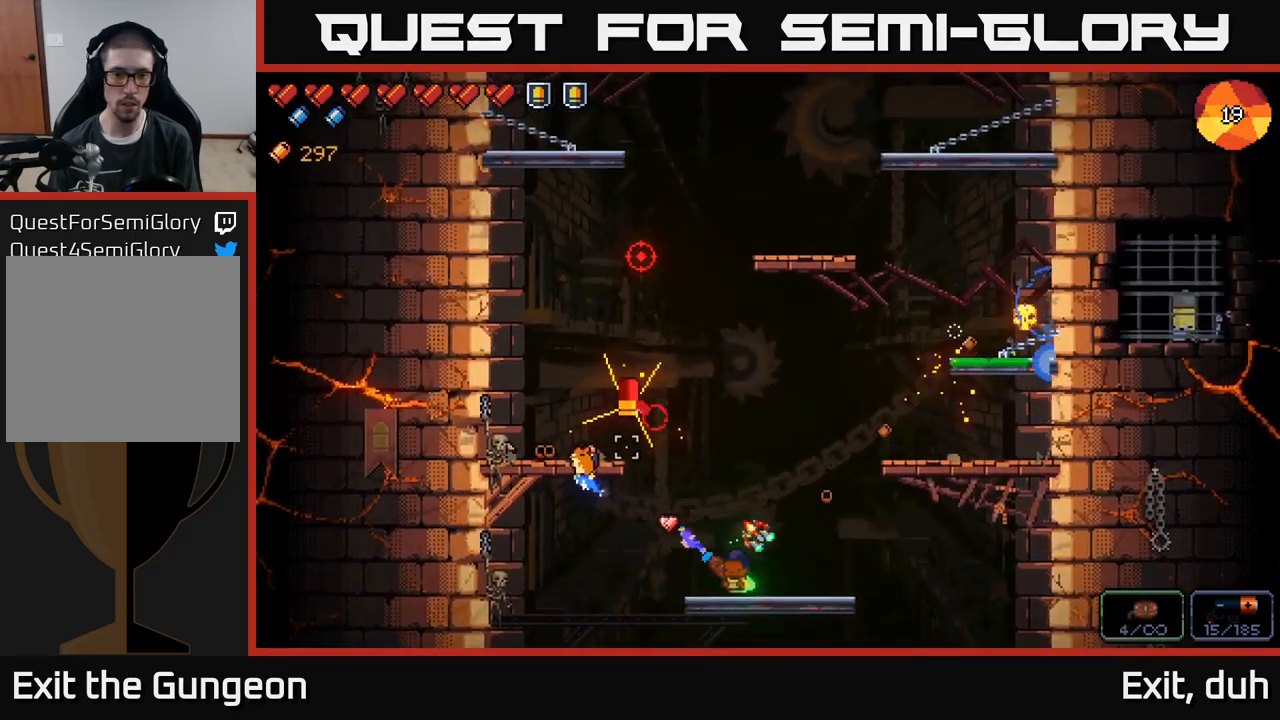
{"buttons": [], "left_stick": "center", "right_stick": "up-left", "events": [[500, "R2", "up"]]}
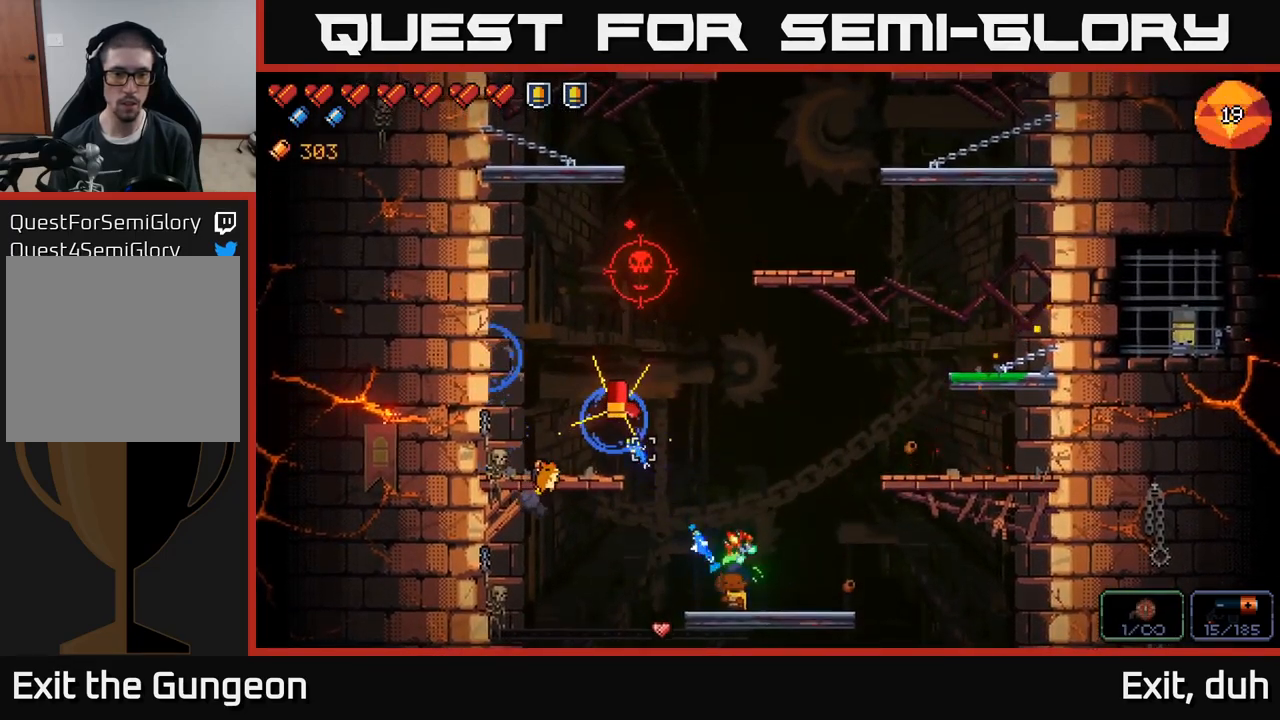
{"buttons": [], "left_stick": "left", "right_stick": "up-right", "events": [[150, "A", "down"], [166, "left_stick", "left"], [166, "right_stick", "up"], [333, "right_stick", "up-right"], [500, "A", "up"]]}
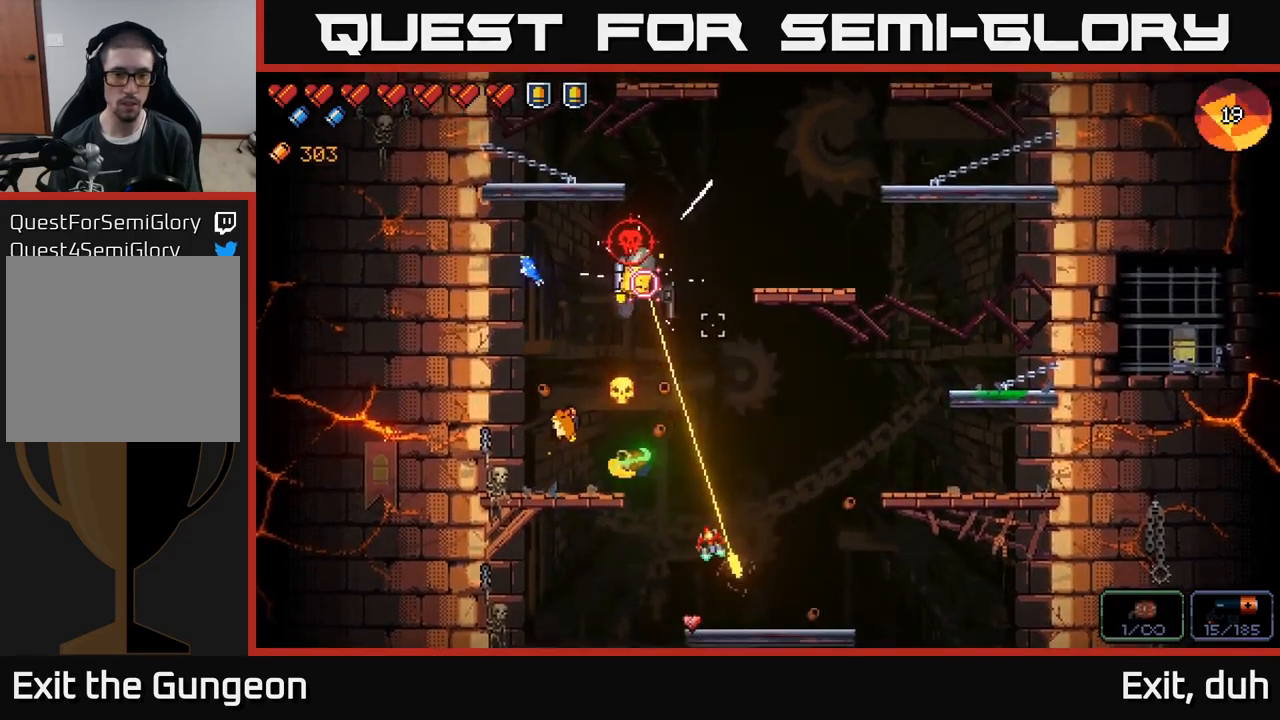
{"buttons": ["R2"], "left_stick": "center", "right_stick": "up-right", "events": [[83, "R2", "down"], [183, "left_stick", "center"]]}
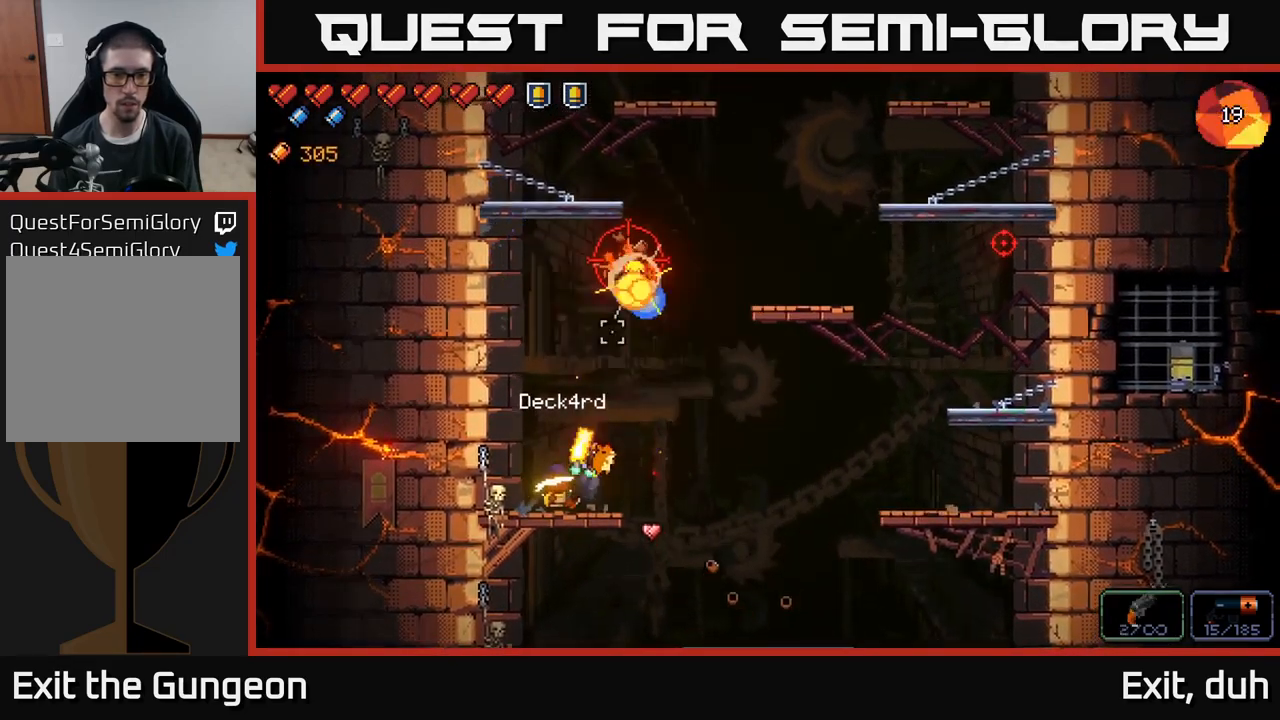
{"buttons": [], "left_stick": "center", "right_stick": "up-right", "events": [[383, "R2", "up"]]}
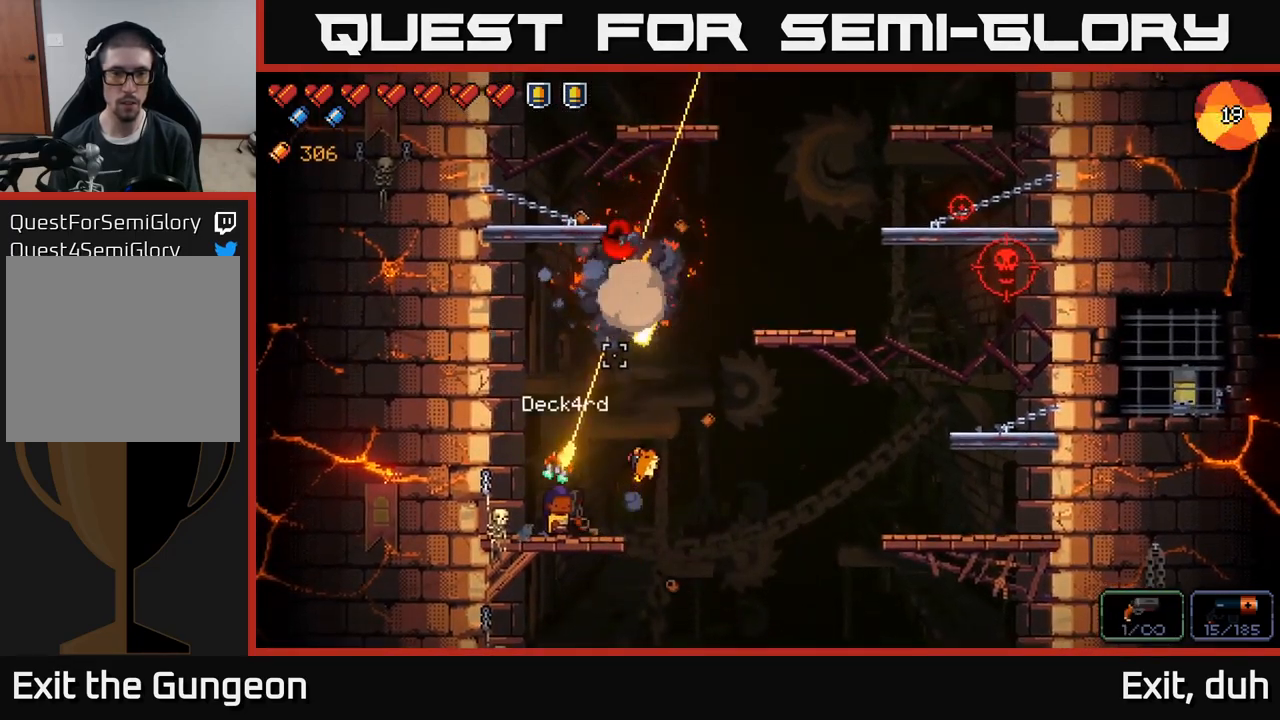
{"buttons": [], "left_stick": "right", "right_stick": "up-right", "events": [[366, "left_stick", "right"]]}
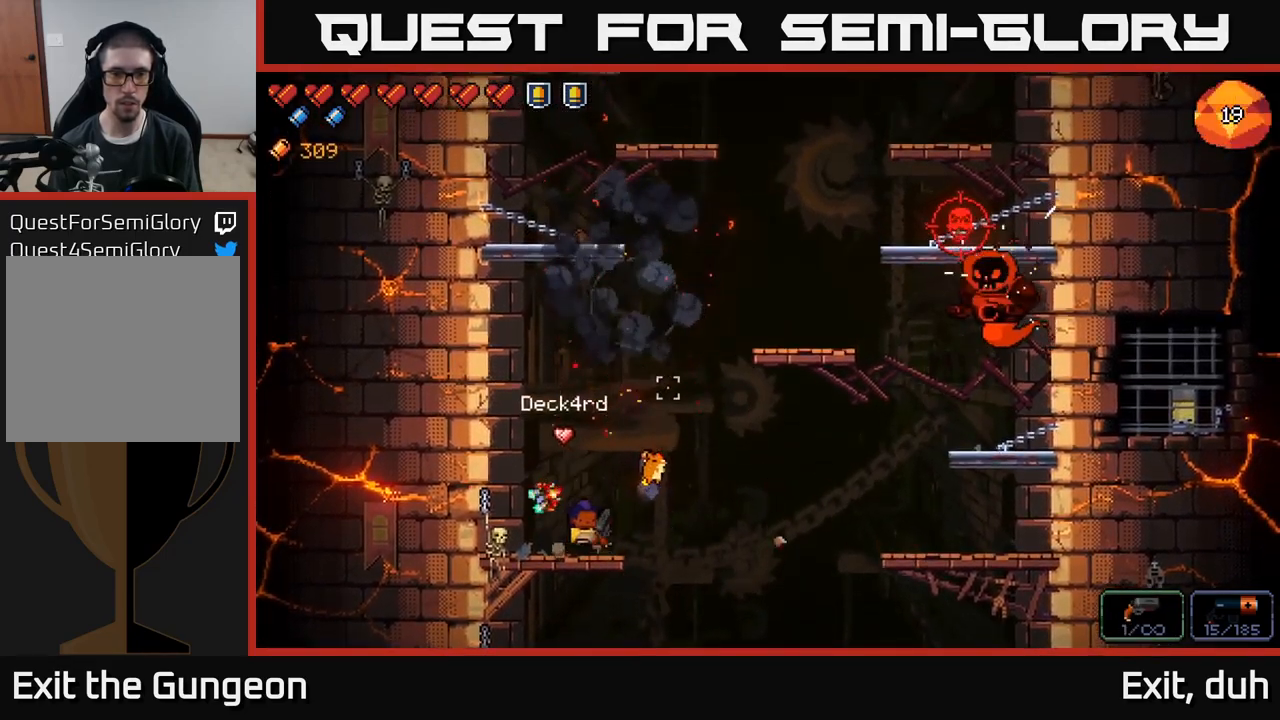
{"buttons": ["A"], "left_stick": "right", "right_stick": "up-right", "events": [[66, "A", "down"], [383, "A", "up"], [467, "A", "down"]]}
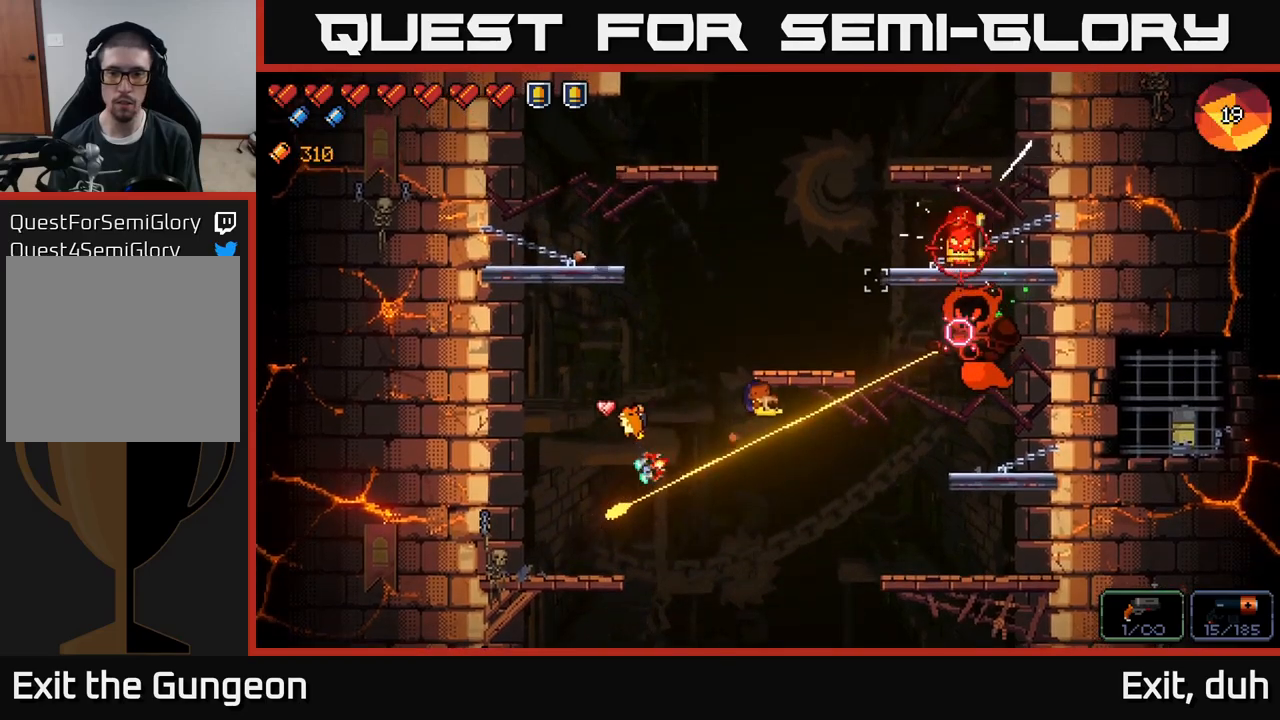
{"buttons": ["R2"], "left_stick": "center", "right_stick": "up-right", "events": [[67, "A", "up"], [233, "R2", "down"], [483, "left_stick", "center"]]}
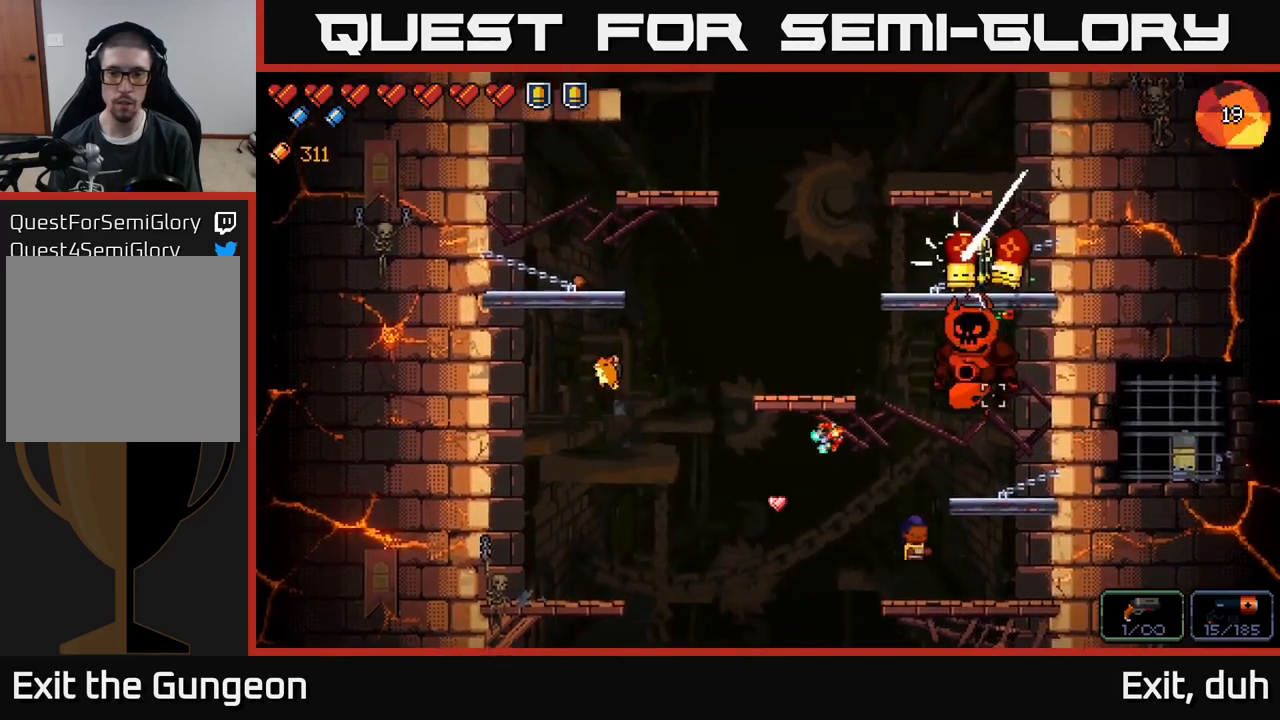
{"buttons": ["R2"], "left_stick": "center", "right_stick": "up", "events": [[400, "right_stick", "up"]]}
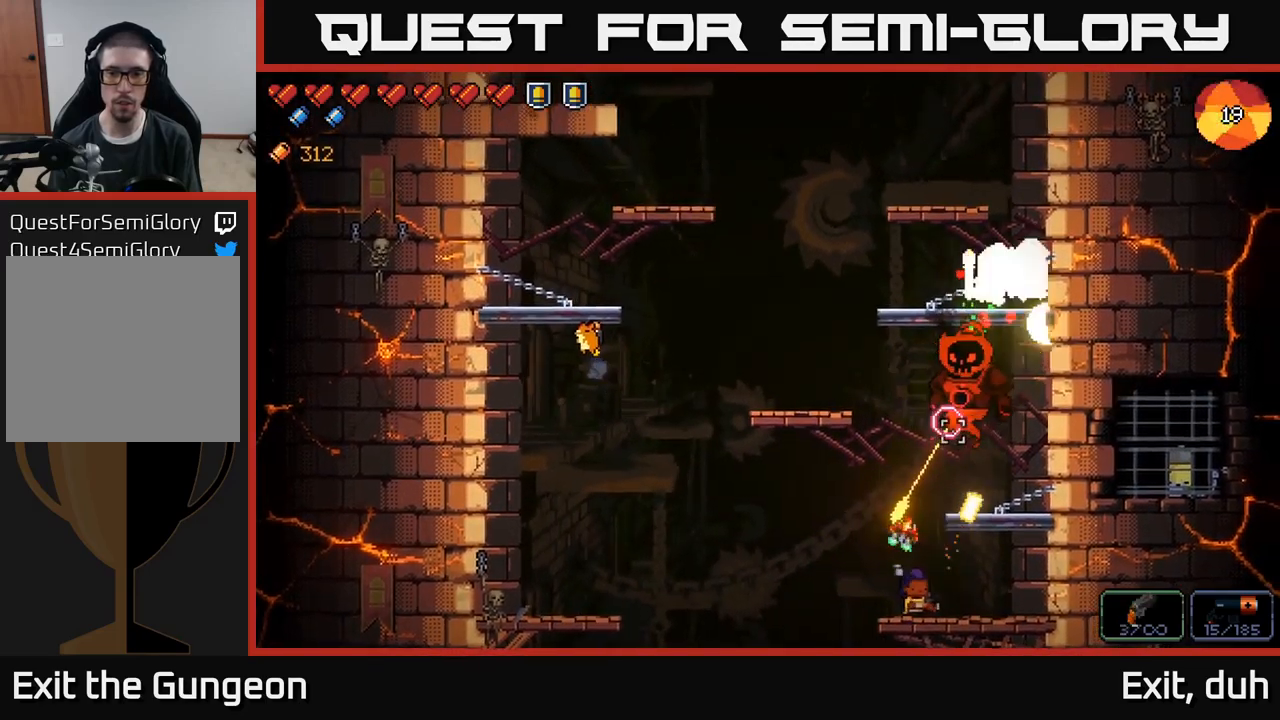
{"buttons": ["R2"], "left_stick": "center", "right_stick": "up", "events": []}
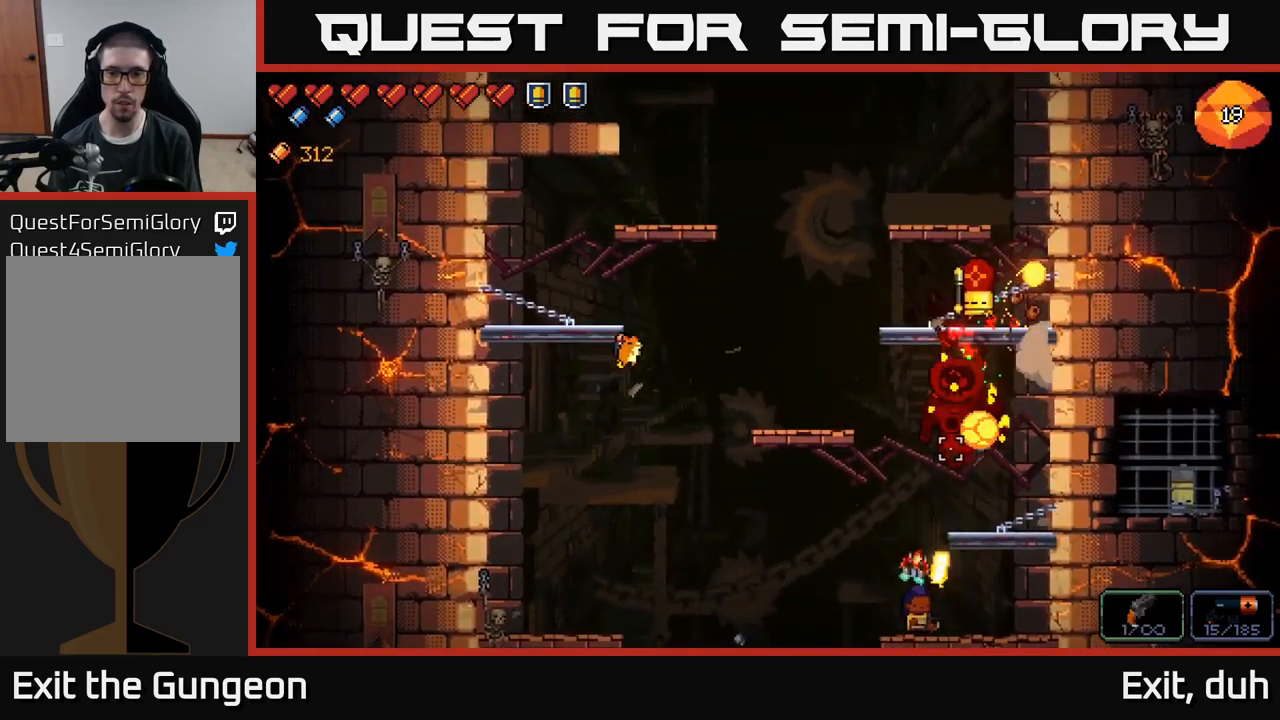
{"buttons": ["R2"], "left_stick": "center", "right_stick": "up", "events": []}
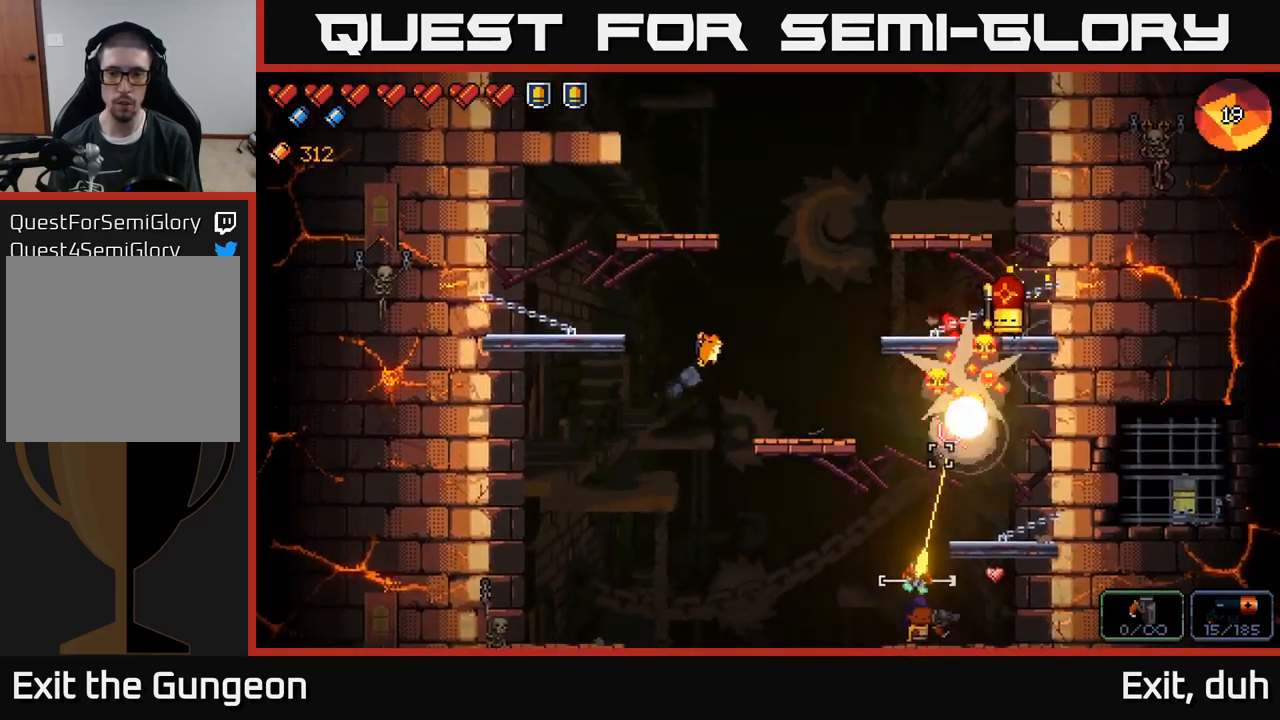
{"buttons": ["R2"], "left_stick": "right", "right_stick": "up", "events": [[500, "left_stick", "right"]]}
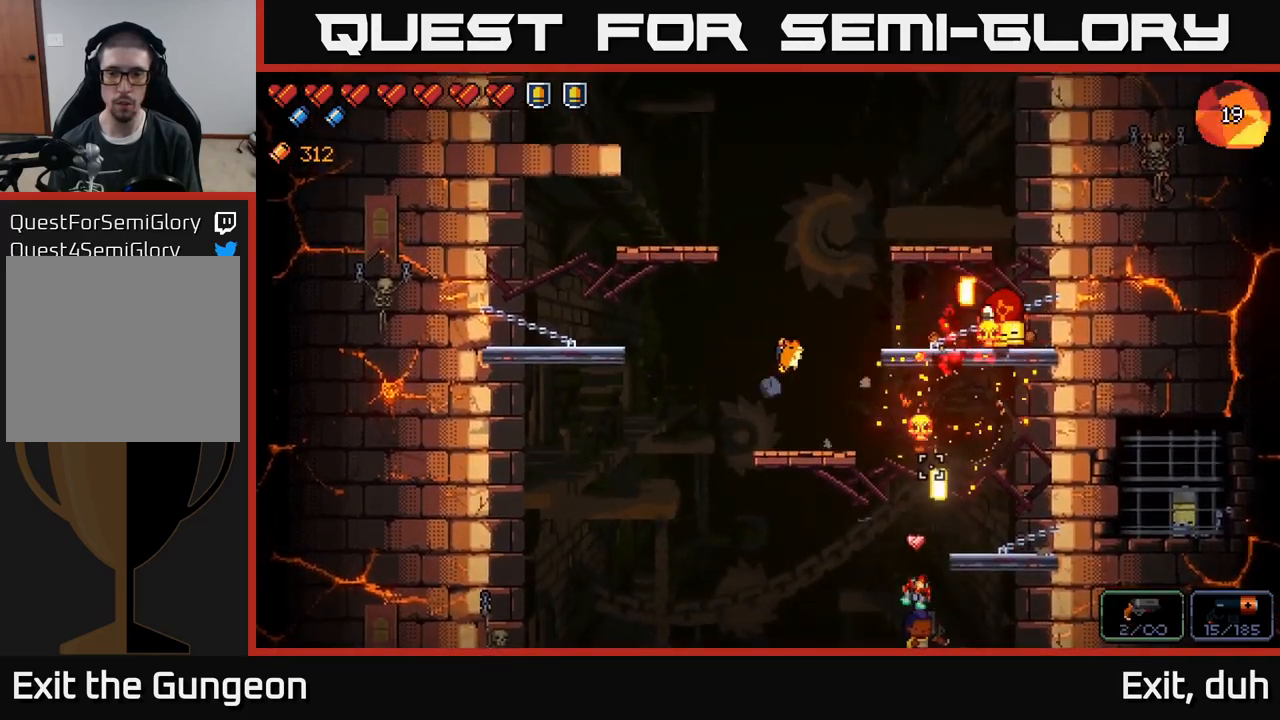
{"buttons": ["R2"], "left_stick": "left", "right_stick": "up", "events": [[33, "A", "down"], [367, "A", "up"], [400, "left_stick", "center"], [450, "left_stick", "left"]]}
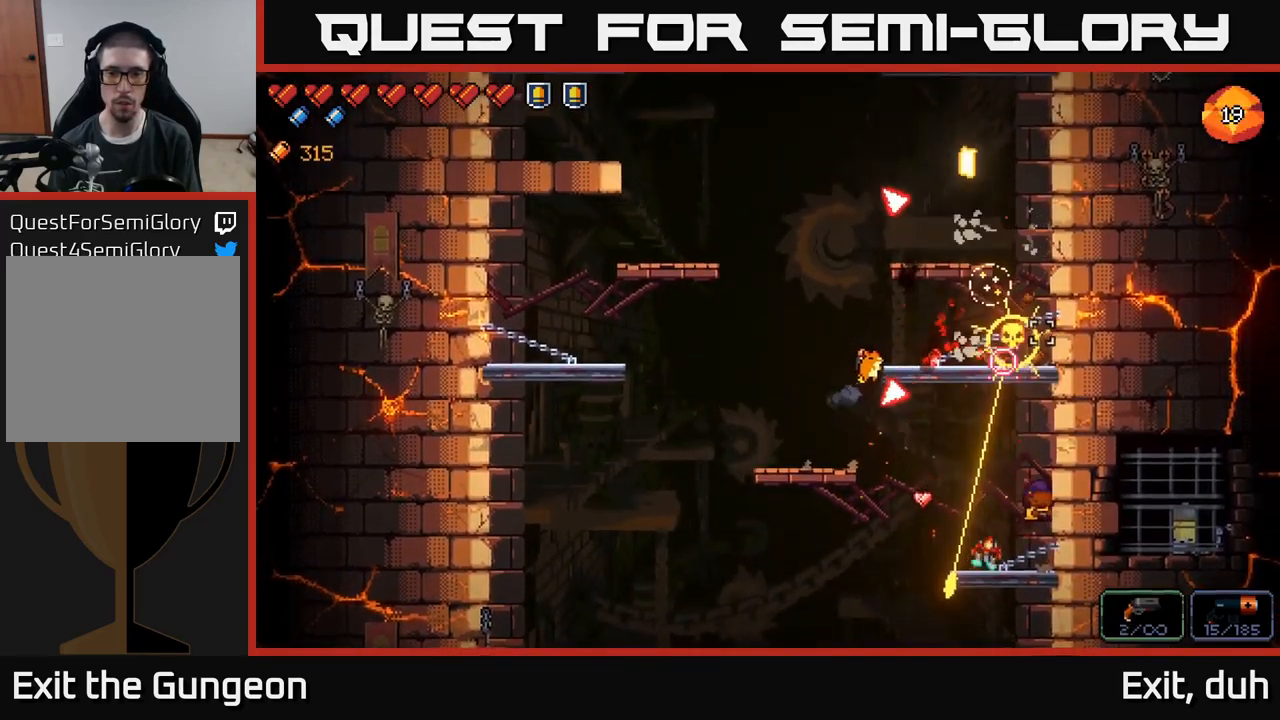
{"buttons": [], "left_stick": "center", "right_stick": "up", "events": [[83, "left_stick", "center"], [333, "left_stick", "left"], [417, "left_stick", "center"], [483, "R2", "up"]]}
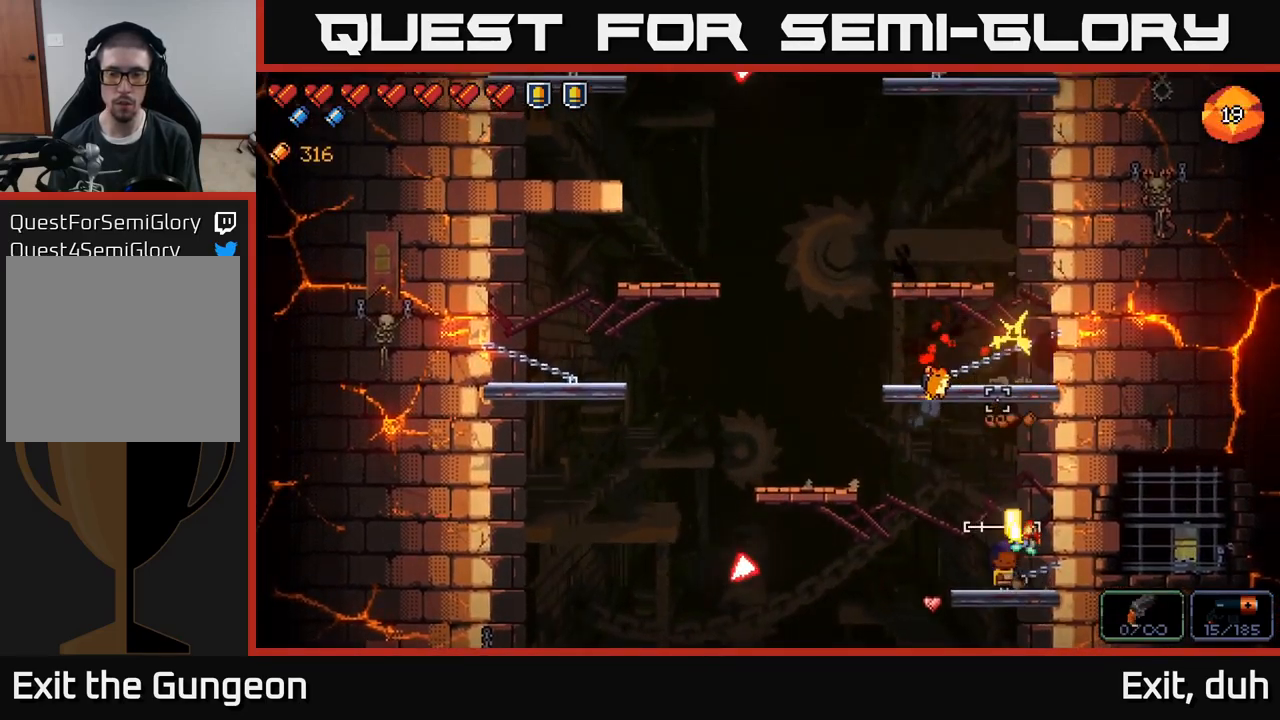
{"buttons": [], "left_stick": "left", "right_stick": "up-right", "events": [[17, "left_stick", "left"], [50, "A", "down"], [383, "right_stick", "up-right"], [417, "A", "up"]]}